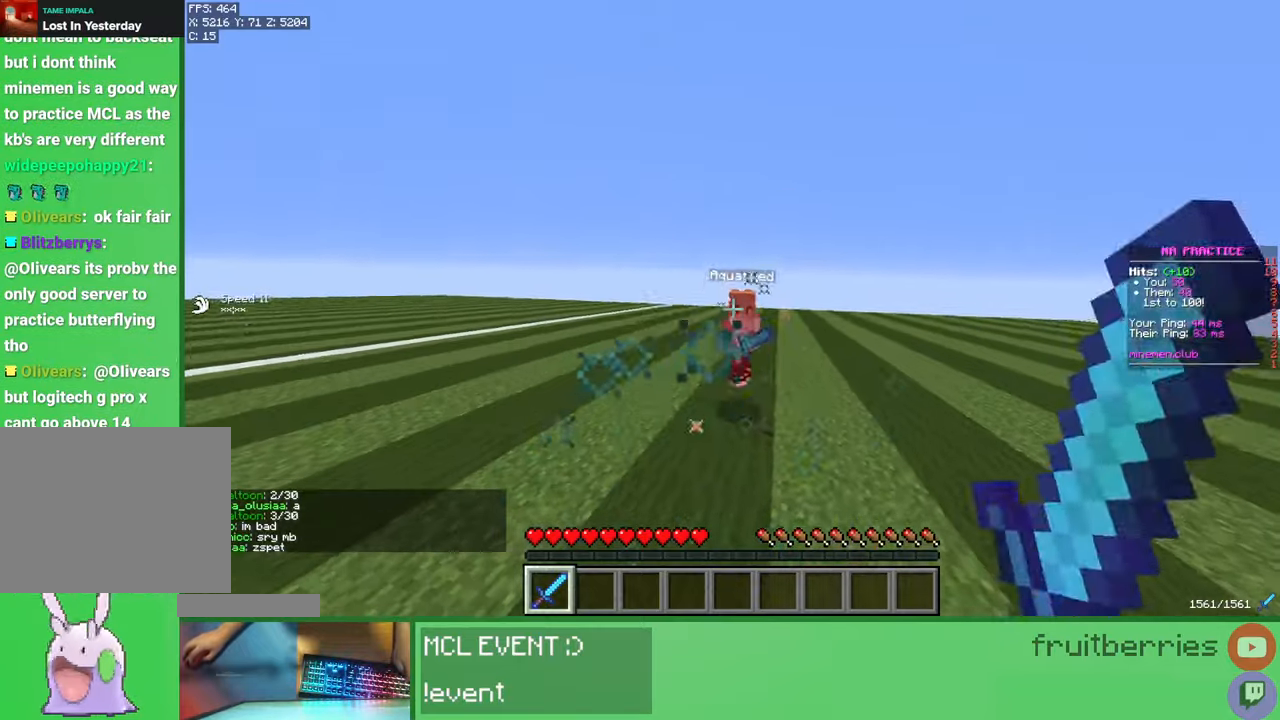
Gameplay with keyboard and mouse; each line is a JSON object with the keys and mouse buttons held at the frame after it. "events" lists presses ("down") and releases ("up") of "a", "ctrl", "d", "e", "q", "s", "shift", "space", "w", "mouse_left", "mouse_wheel", "mouse_right", "mouse_mb4" and "mouse_mb5" between this image and that frame as [ms after this image, input, new state], when the widget could be followed in between. "mouse_left", "mouse_wheel", "mouse_right", "mouse_mb4", "mouse_mb5" = the "left", "wheel", "right", "mb4", "mb5" buttons of the "mouse" list. No other keys are recorded. Fast repeated clicks can show as one long hold. "wheel" means that the mouse wheel is clicked or scrolled. Mouse movement is not recorded.
{"keys": ["a", "w"], "mouse": [], "events": [[233, "a", "down"], [267, "d", "up"]]}
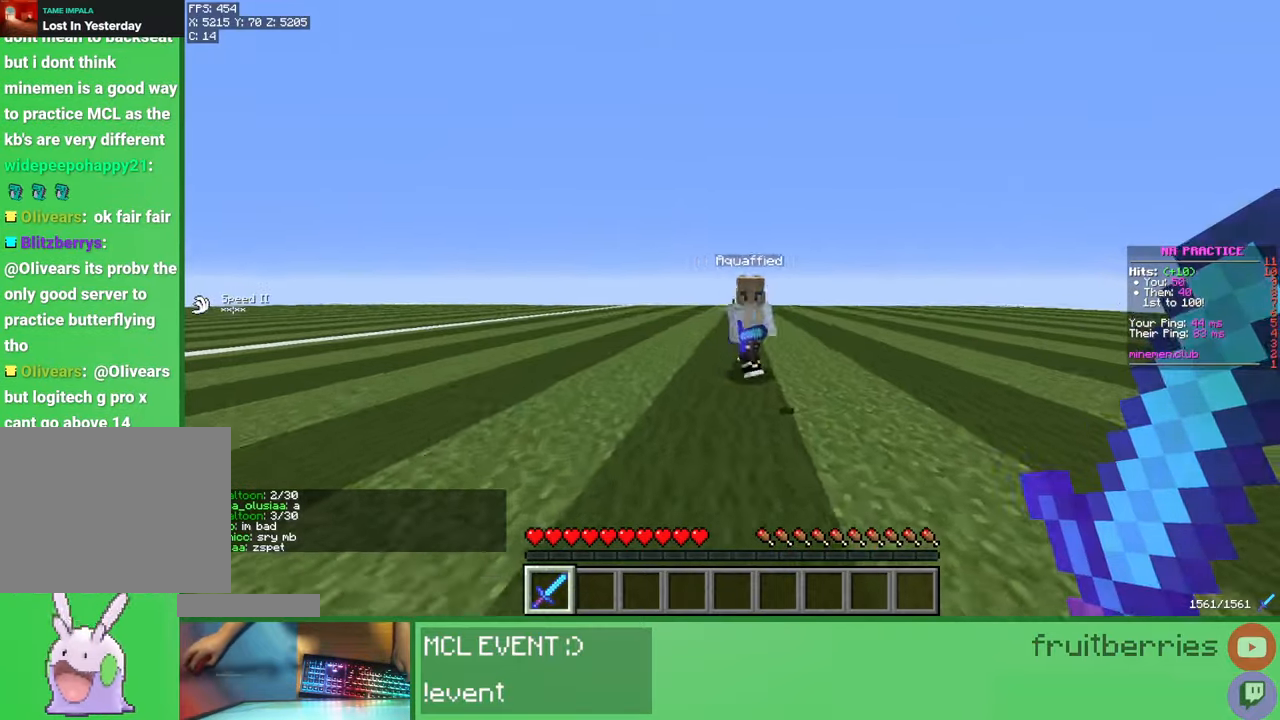
{"keys": ["d", "w"], "mouse": ["left"], "events": [[50, "mouse_left", "down"], [100, "d", "down"], [133, "mouse_left", "up"], [183, "mouse_left", "down"], [217, "a", "up"], [267, "mouse_left", "up"], [317, "mouse_left", "down"], [417, "mouse_left", "up"], [467, "mouse_left", "down"]]}
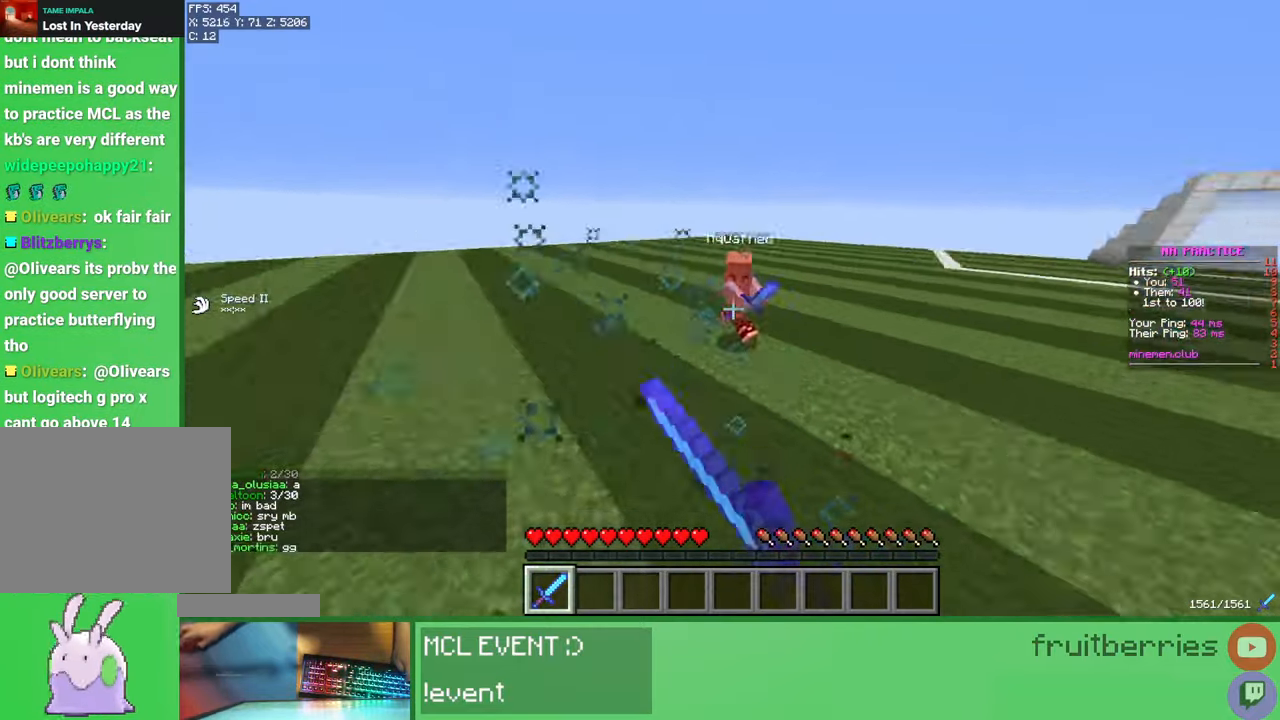
{"keys": ["a"], "mouse": [], "events": [[33, "mouse_left", "up"], [100, "d", "up"], [167, "d", "down"], [317, "w", "up"], [350, "d", "up"], [450, "a", "down"]]}
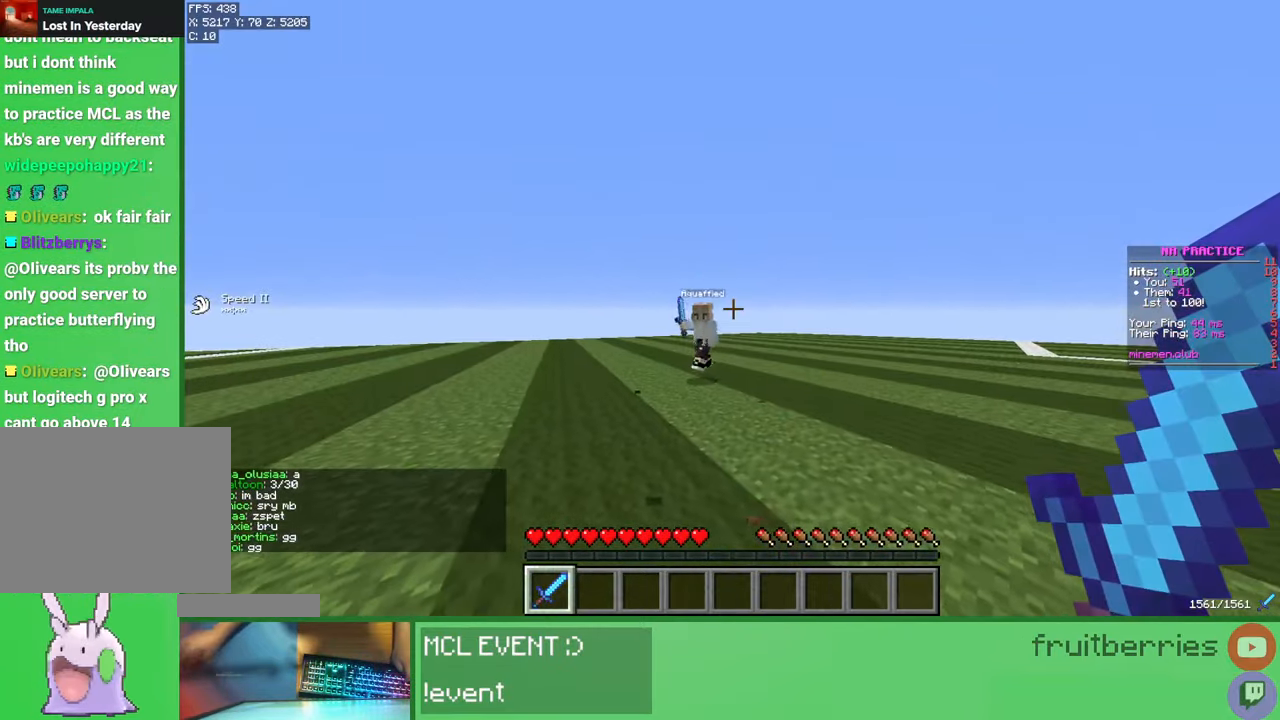
{"keys": ["a", "w"], "mouse": [], "events": [[100, "w", "down"]]}
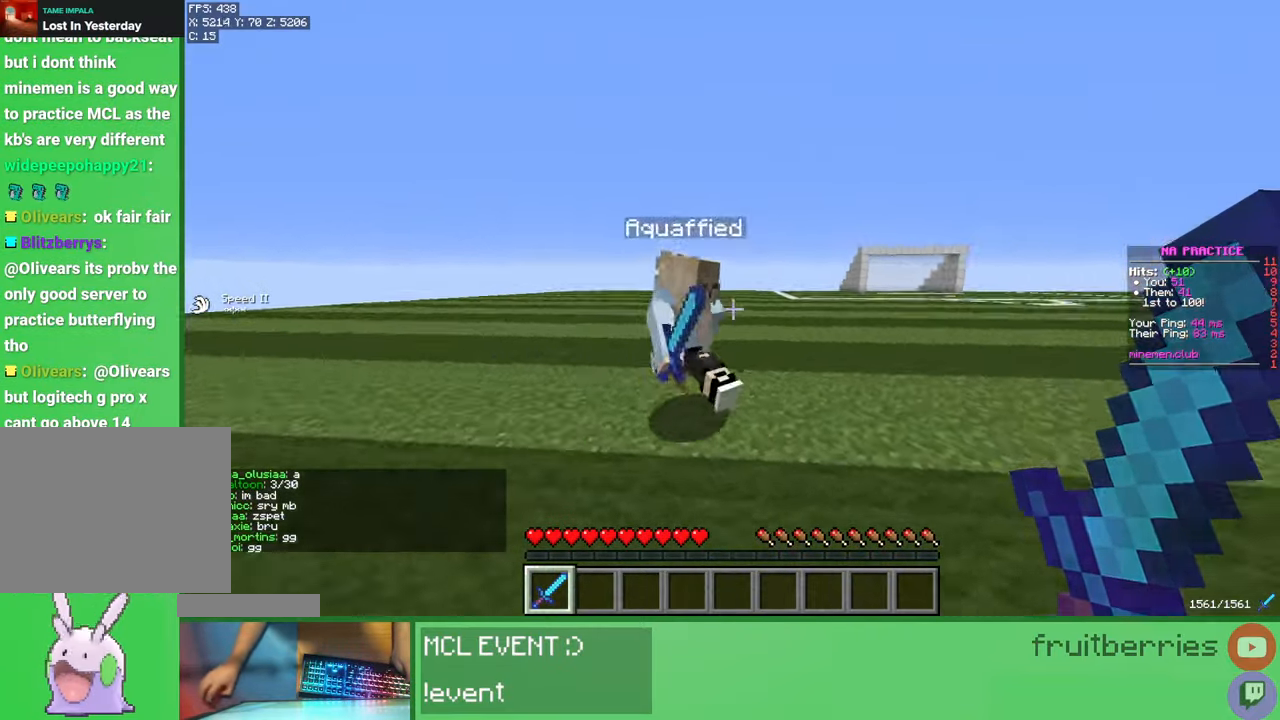
{"keys": ["d", "w"], "mouse": [], "events": [[33, "mouse_left", "down"], [100, "mouse_left", "up"], [150, "mouse_left", "down"], [233, "mouse_left", "up"], [283, "mouse_left", "down"], [300, "w", "up"], [367, "mouse_left", "up"], [400, "a", "up"], [400, "d", "down"], [417, "mouse_left", "down"], [483, "mouse_left", "up"], [500, "w", "down"]]}
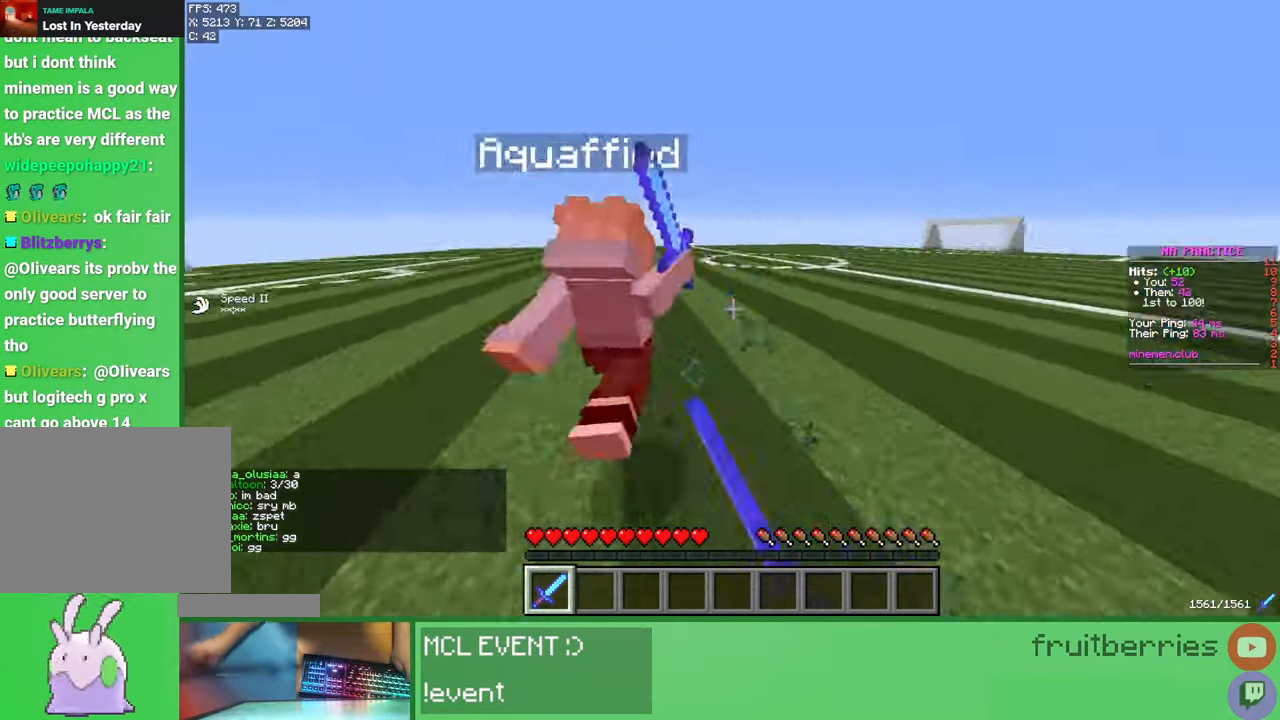
{"keys": ["d", "w"], "mouse": ["left"], "events": [[50, "w", "up"], [67, "mouse_left", "down"], [117, "mouse_left", "up"], [117, "w", "down"], [183, "mouse_left", "down"], [267, "mouse_left", "up"], [317, "mouse_left", "down"], [400, "mouse_left", "up"], [450, "mouse_left", "down"]]}
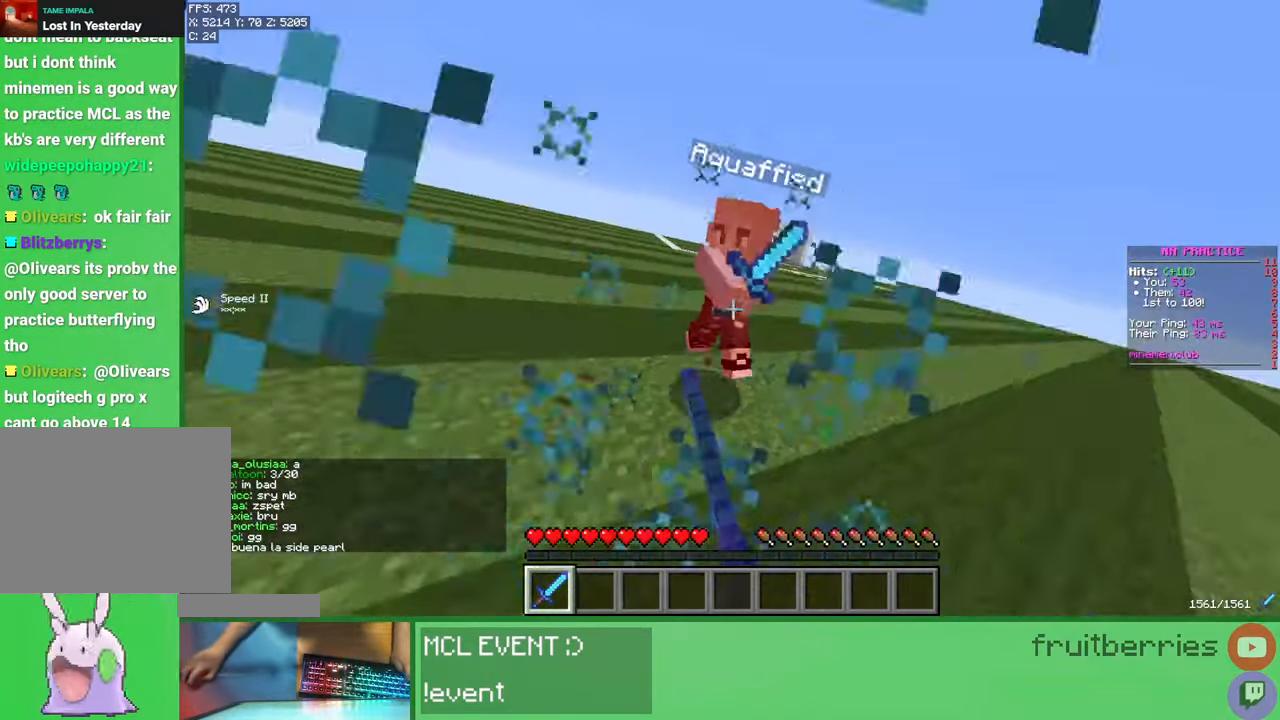
{"keys": ["w"], "mouse": [], "events": [[33, "mouse_left", "up"], [50, "w", "up"], [83, "mouse_left", "down"], [167, "mouse_left", "up"], [217, "w", "down"], [250, "d", "up"], [250, "mouse_left", "down"], [300, "mouse_left", "up"], [383, "mouse_left", "down"], [467, "mouse_left", "up"]]}
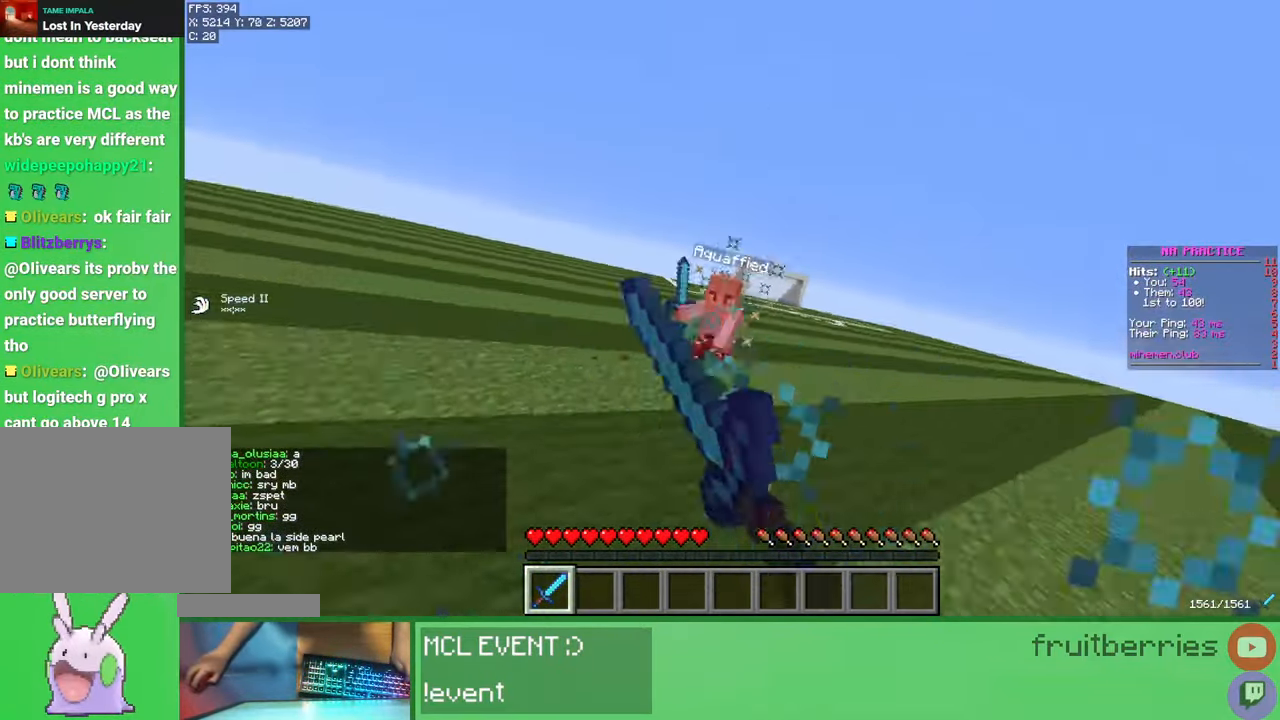
{"keys": ["d", "w"], "mouse": [], "events": [[33, "mouse_left", "down"], [100, "mouse_left", "up"], [167, "mouse_left", "down"], [233, "w", "up"], [250, "mouse_left", "up"], [317, "w", "down"], [467, "d", "down"]]}
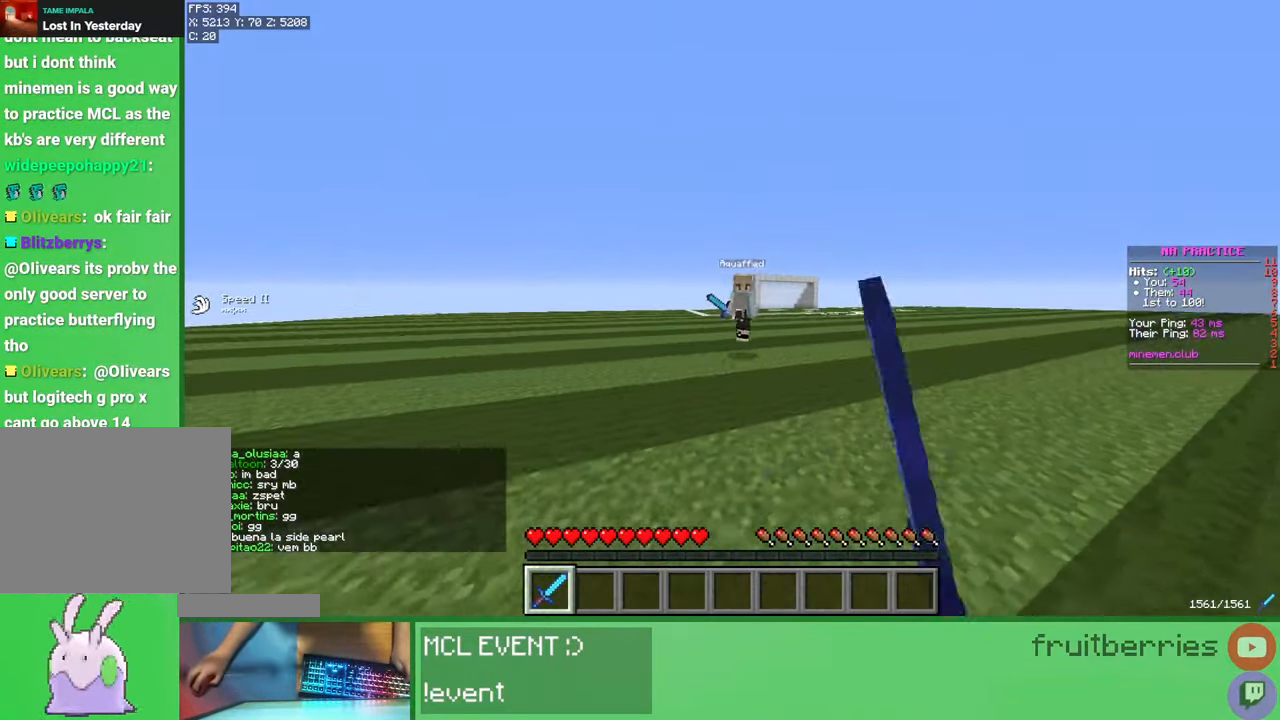
{"keys": ["d", "w"], "mouse": ["left"], "events": [[350, "mouse_left", "down"], [433, "mouse_left", "up"], [483, "mouse_left", "down"]]}
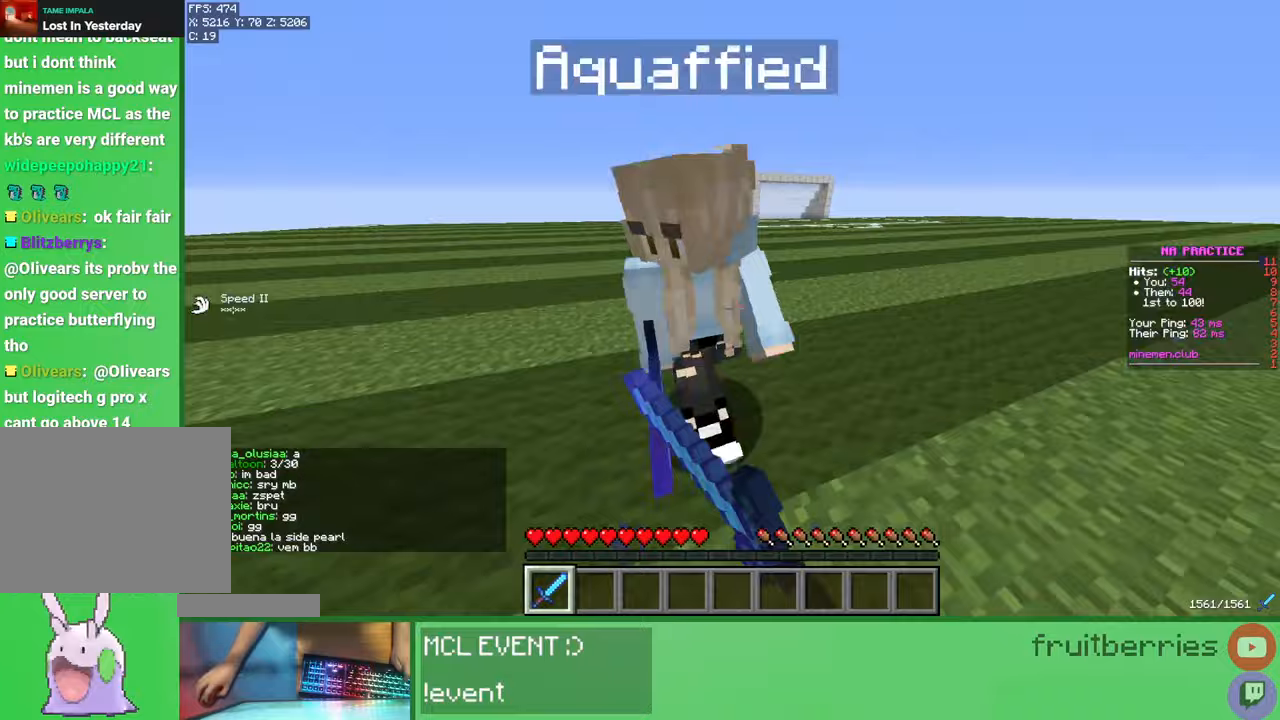
{"keys": ["a"], "mouse": [], "events": [[50, "mouse_left", "up"], [133, "mouse_left", "down"], [200, "w", "up"], [217, "mouse_left", "up"], [283, "mouse_left", "down"], [333, "mouse_left", "up"], [350, "a", "down"], [417, "d", "up"], [417, "mouse_left", "down"], [483, "mouse_left", "up"]]}
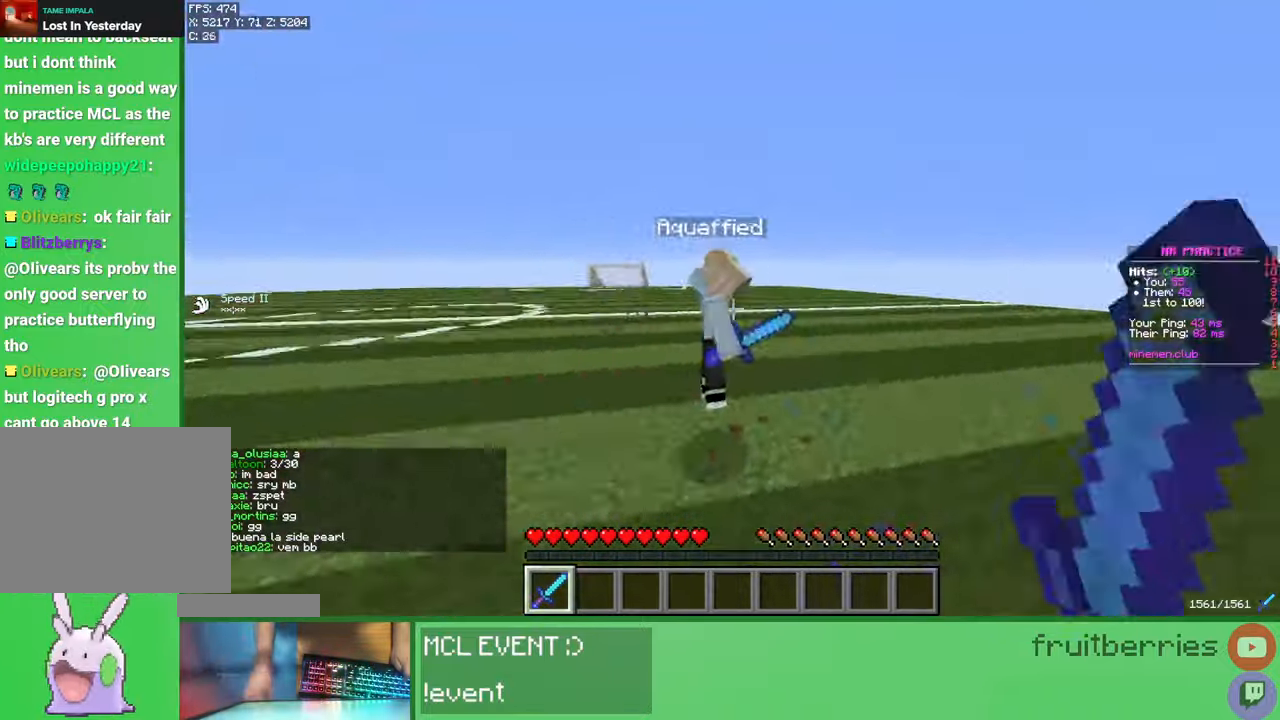
{"keys": ["d", "w"], "mouse": [], "events": [[50, "mouse_left", "down"], [83, "w", "down"], [117, "mouse_left", "up"], [200, "mouse_left", "down"], [250, "mouse_left", "up"], [267, "a", "up"], [333, "mouse_left", "down"], [383, "mouse_left", "up"], [400, "d", "down"]]}
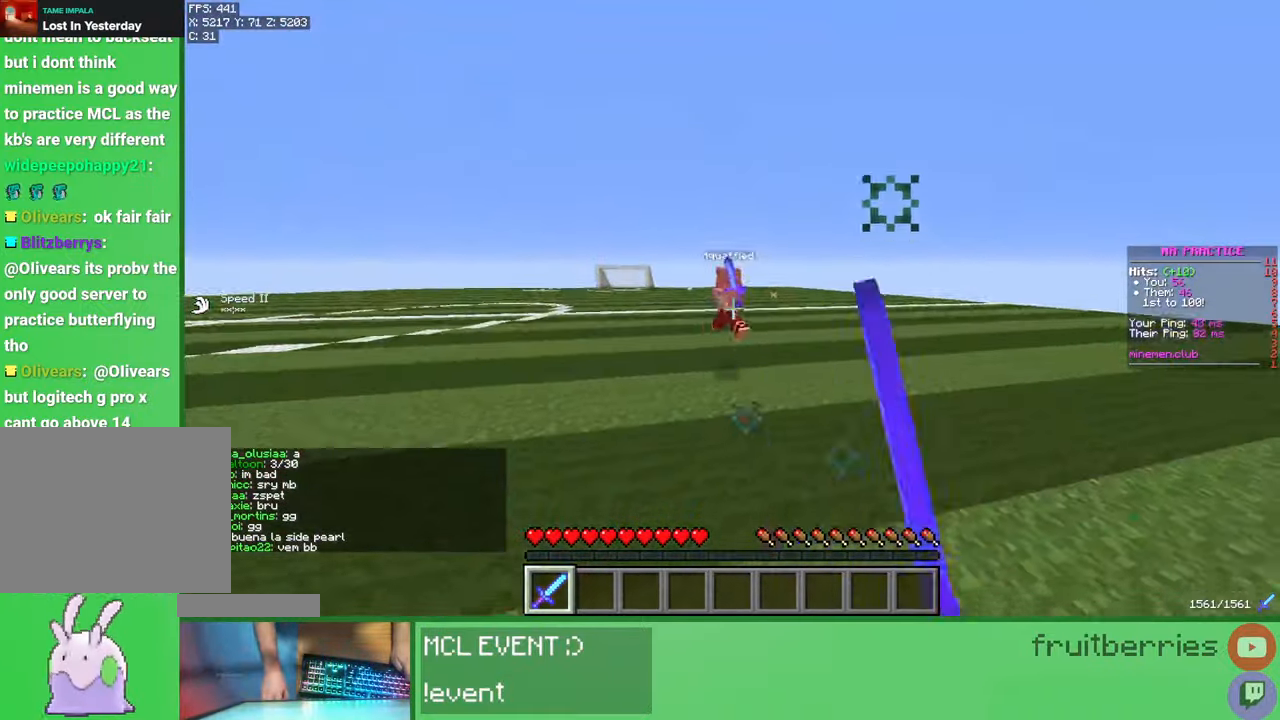
{"keys": ["w"], "mouse": ["left"], "events": [[50, "d", "up"], [333, "d", "down"], [350, "d", "up"], [483, "mouse_left", "down"]]}
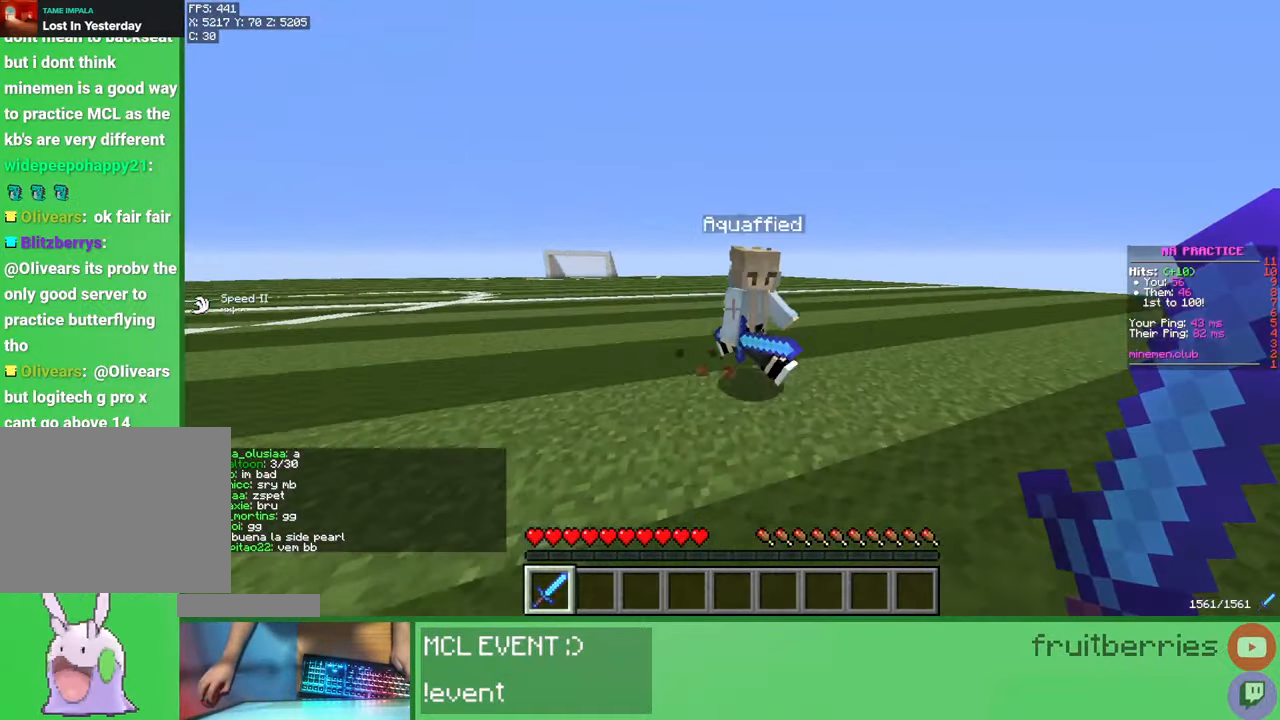
{"keys": ["w"], "mouse": [], "events": [[50, "mouse_left", "up"], [100, "mouse_left", "down"], [183, "mouse_left", "up"], [233, "mouse_left", "down"], [333, "mouse_left", "up"], [400, "mouse_left", "down"], [467, "mouse_left", "up"]]}
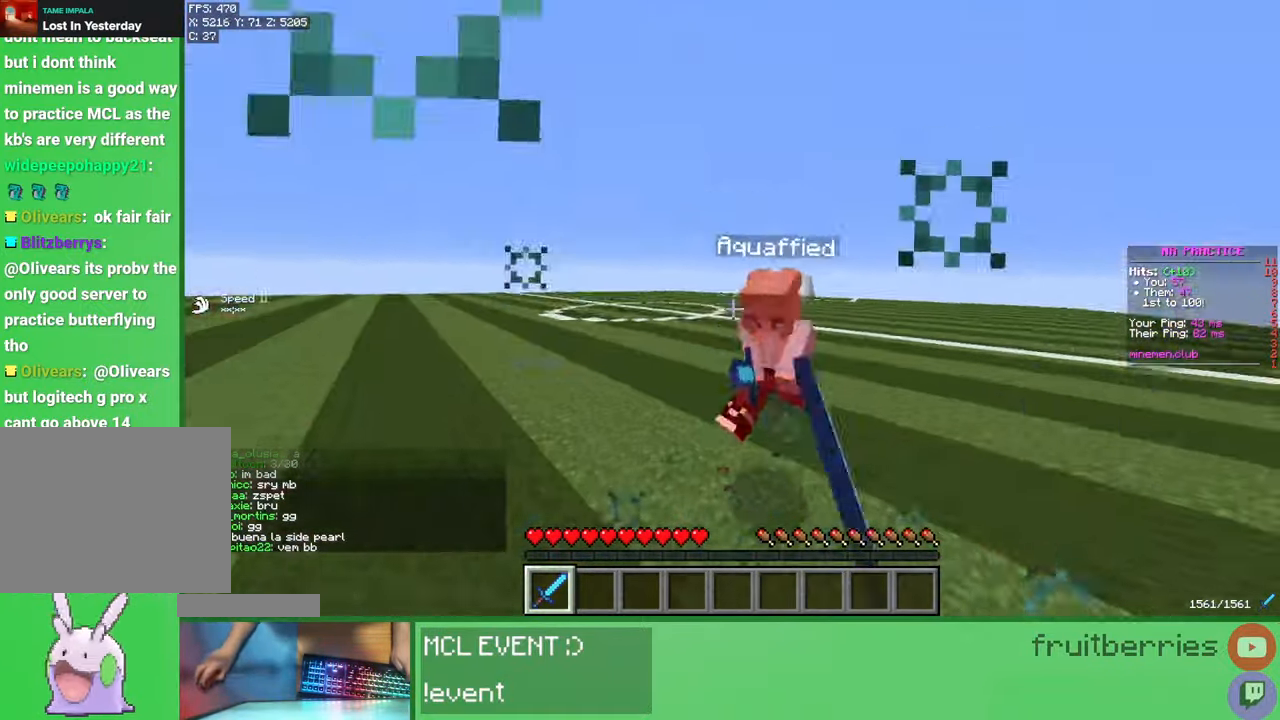
{"keys": ["w"], "mouse": ["left"], "events": [[33, "mouse_left", "down"], [33, "w", "up"], [100, "mouse_left", "up"], [100, "w", "down"], [167, "mouse_left", "down"], [233, "mouse_left", "up"], [300, "mouse_left", "down"], [383, "mouse_left", "up"], [450, "mouse_left", "down"]]}
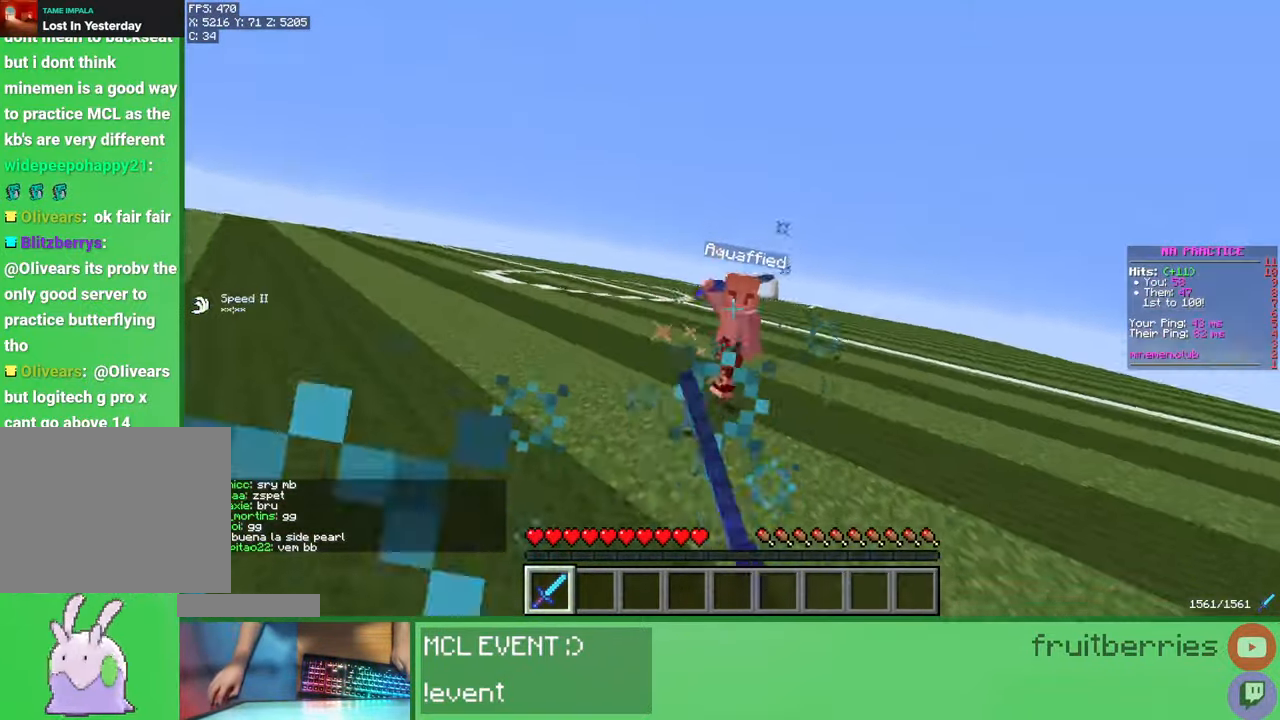
{"keys": ["w"], "mouse": [], "events": [[33, "mouse_left", "up"], [100, "mouse_left", "down"], [183, "mouse_left", "up"], [267, "mouse_left", "down"], [350, "mouse_left", "up"], [417, "mouse_left", "down"], [483, "mouse_left", "up"]]}
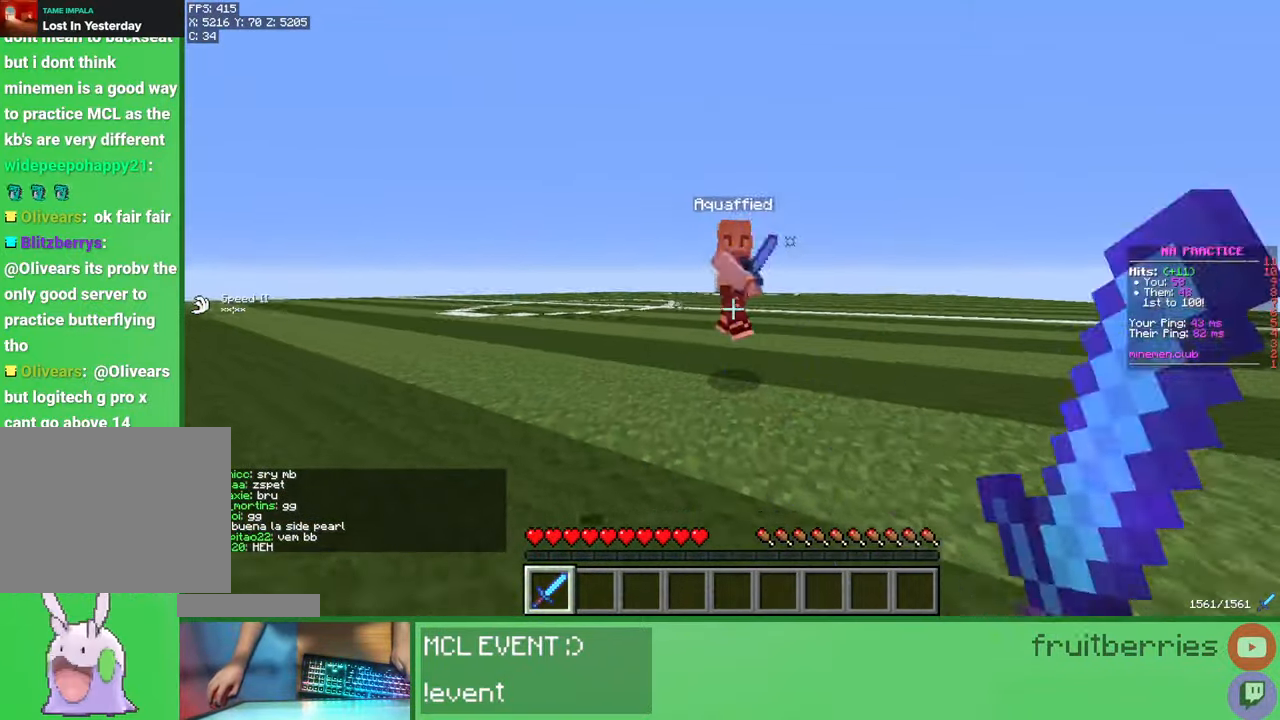
{"keys": ["d", "w"], "mouse": [], "events": [[67, "mouse_left", "down"], [100, "a", "down"], [133, "mouse_left", "up"], [200, "mouse_left", "down"], [200, "w", "up"], [283, "mouse_left", "up"], [317, "d", "down"], [350, "a", "up"], [367, "mouse_left", "down"], [367, "mouse_right", "down"], [383, "w", "down"], [433, "mouse_left", "up"], [450, "mouse_right", "up"]]}
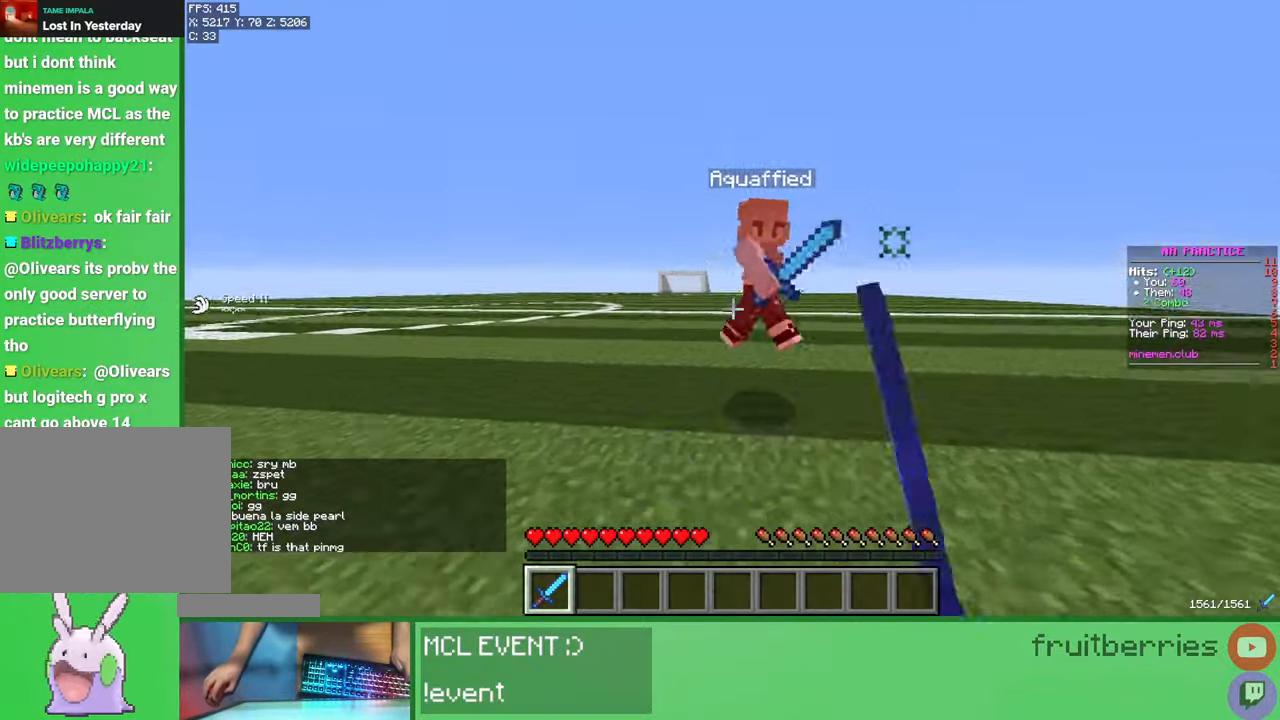
{"keys": ["d", "w"], "mouse": [], "events": [[17, "mouse_left", "down"], [67, "w", "up"], [83, "mouse_left", "up"], [167, "a", "down"], [167, "d", "up"], [167, "mouse_left", "down"], [250, "mouse_left", "up"], [267, "w", "down"], [317, "mouse_left", "down"], [350, "d", "down"], [383, "mouse_left", "up"], [400, "a", "up"]]}
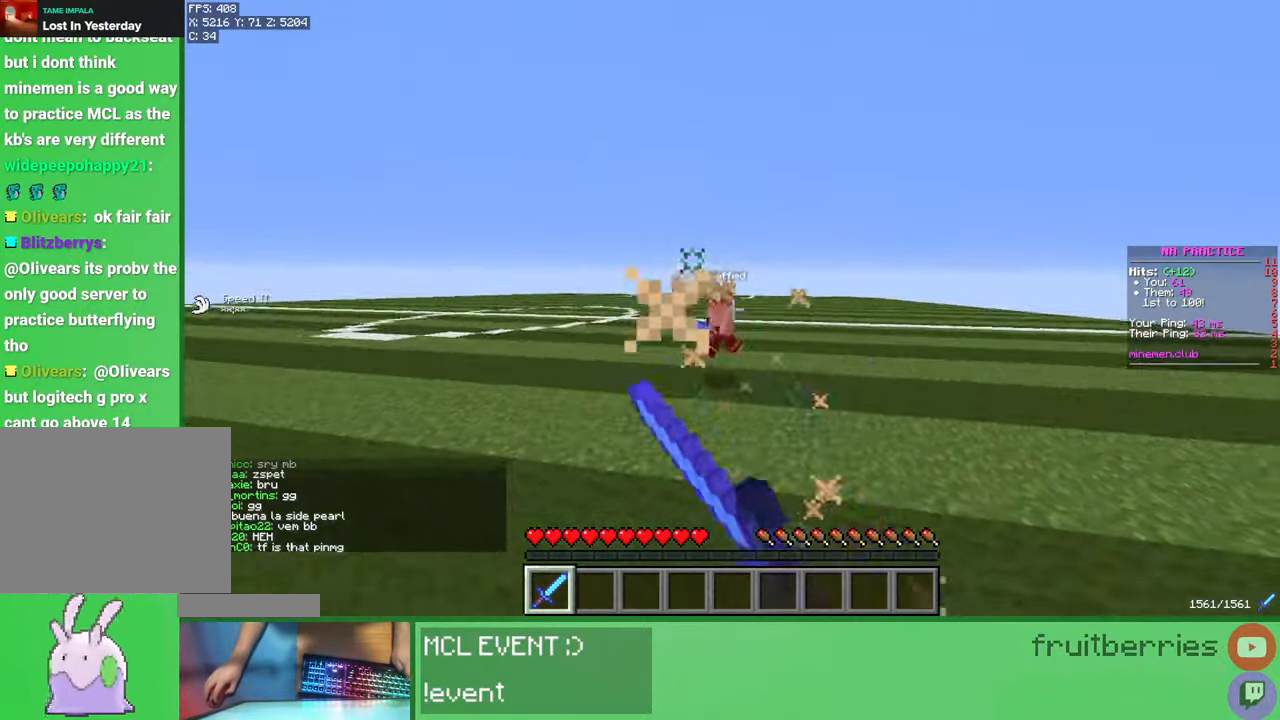
{"keys": ["a", "w"], "mouse": [], "events": [[117, "w", "up"], [300, "d", "up"], [383, "a", "down"], [417, "w", "down"]]}
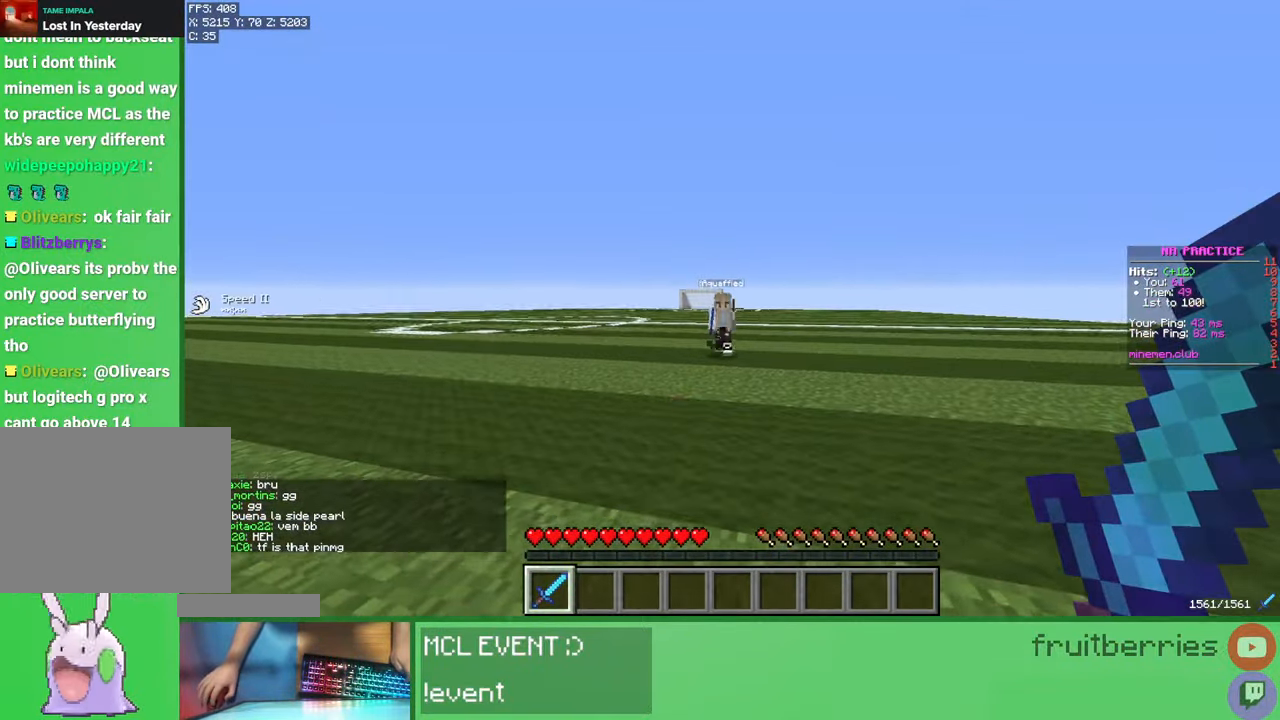
{"keys": ["a"], "mouse": ["left"], "events": [[317, "mouse_left", "down"], [367, "mouse_left", "up"], [417, "mouse_left", "down"], [450, "mouse_left", "up"], [467, "w", "up"], [500, "mouse_left", "down"]]}
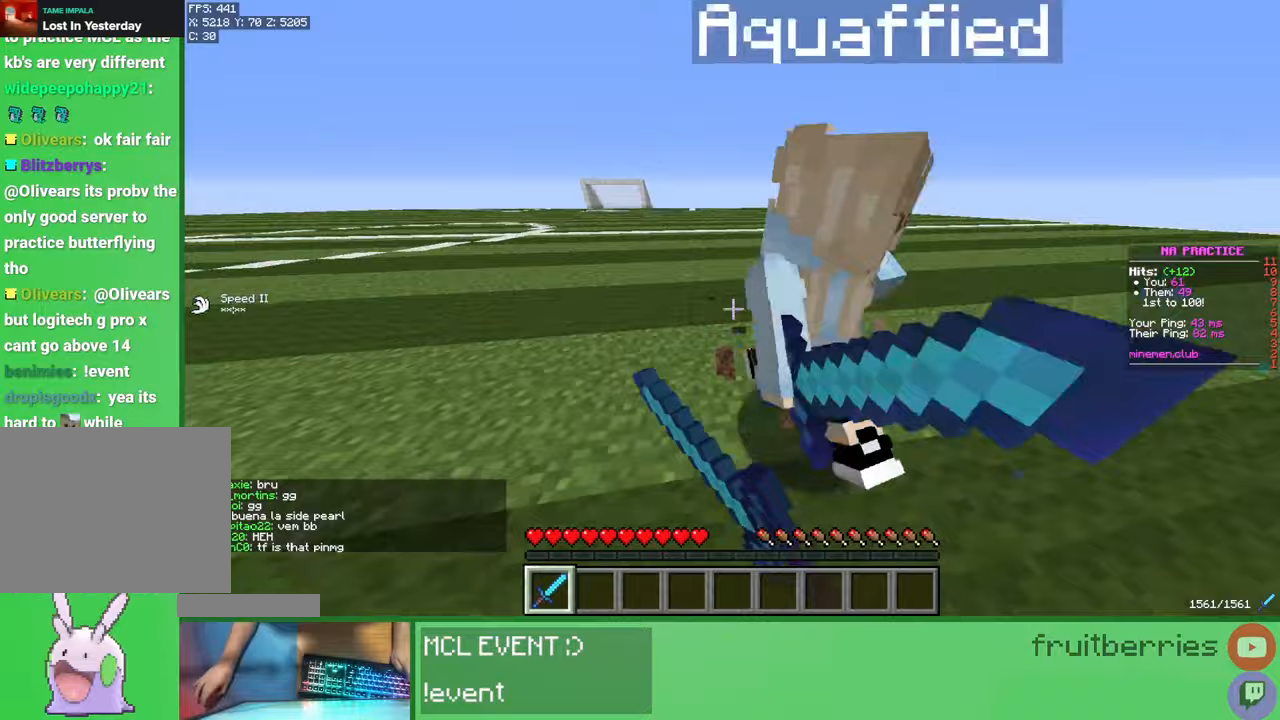
{"keys": ["w"], "mouse": ["left"], "events": [[33, "mouse_left", "up"], [83, "mouse_left", "down"], [117, "mouse_left", "up"], [183, "w", "down"], [200, "mouse_left", "down"], [217, "mouse_left", "up"], [283, "mouse_left", "down"], [333, "mouse_left", "up"], [367, "a", "up"], [400, "mouse_left", "down"], [433, "mouse_left", "up"], [483, "mouse_left", "down"]]}
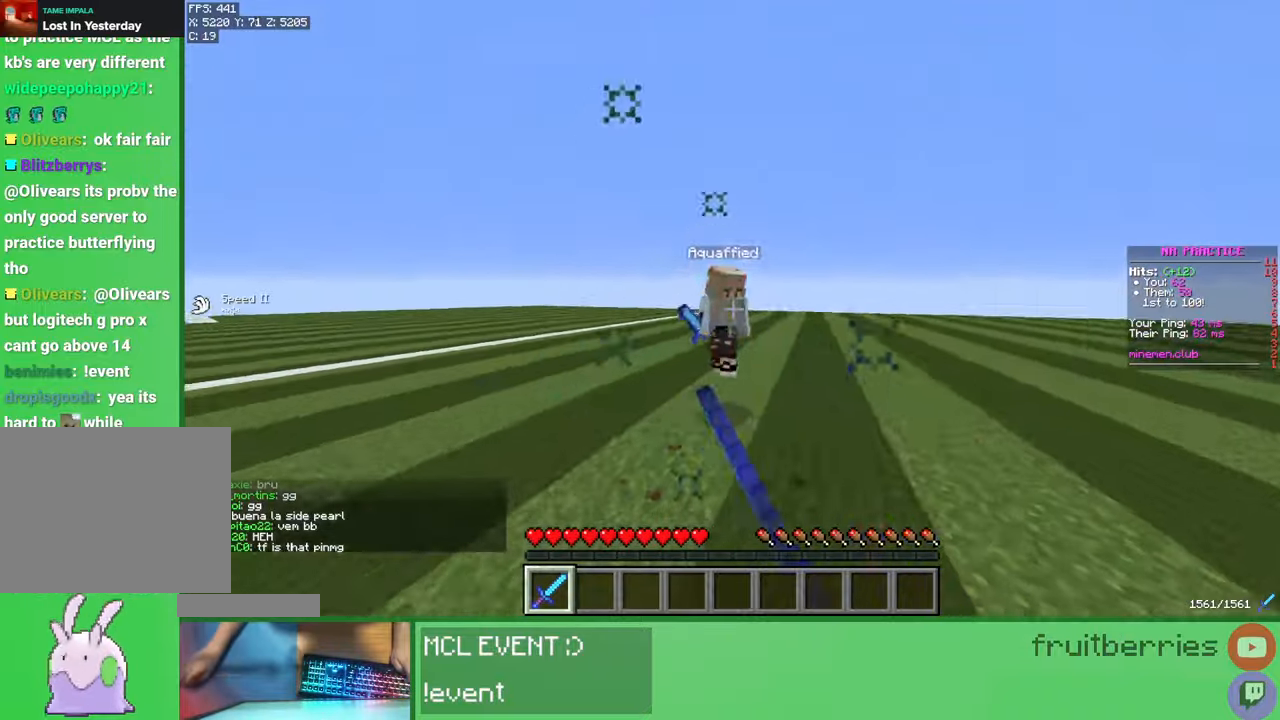
{"keys": ["w"], "mouse": [], "events": [[17, "mouse_left", "up"], [83, "mouse_left", "down"], [117, "mouse_left", "up"], [183, "mouse_left", "down"], [217, "mouse_left", "up"], [283, "mouse_left", "down"], [300, "mouse_left", "up"], [367, "mouse_left", "down"], [400, "mouse_left", "up"], [467, "mouse_left", "down"], [500, "mouse_left", "up"]]}
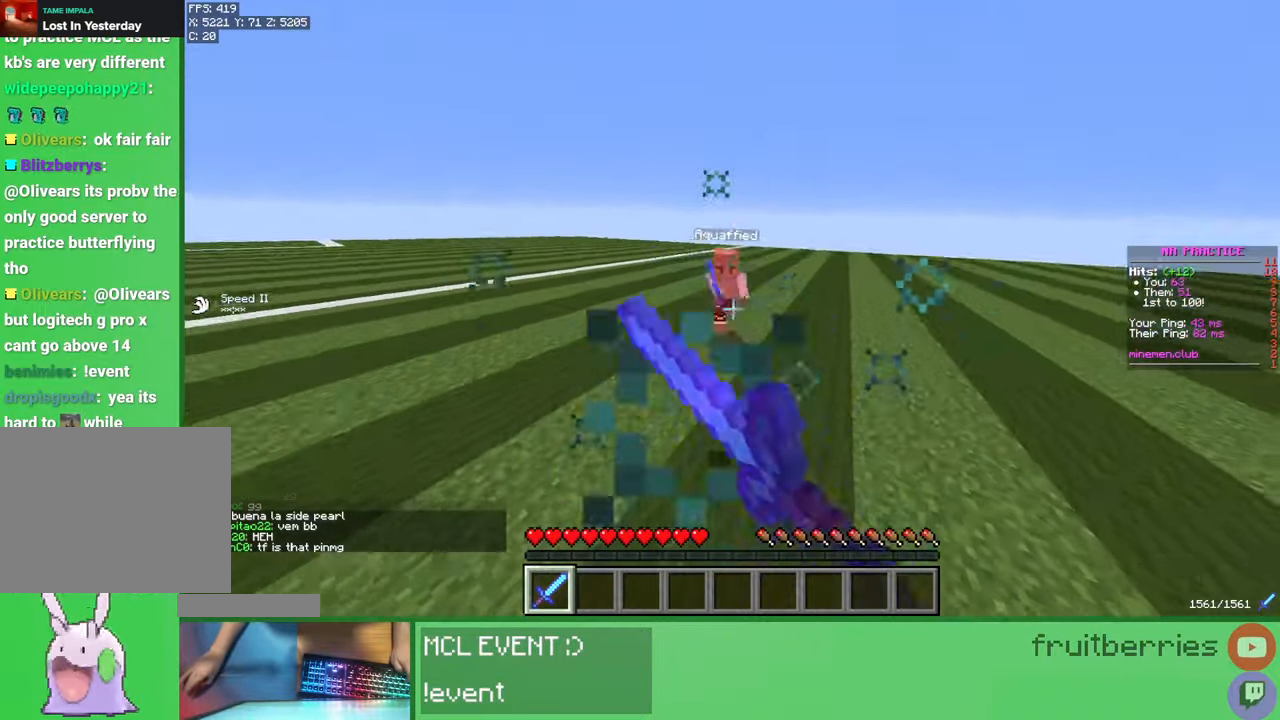
{"keys": ["d"], "mouse": [], "events": [[50, "mouse_left", "down"], [83, "mouse_left", "up"], [133, "d", "down"], [167, "mouse_left", "down"], [200, "mouse_left", "up"], [283, "w", "up"]]}
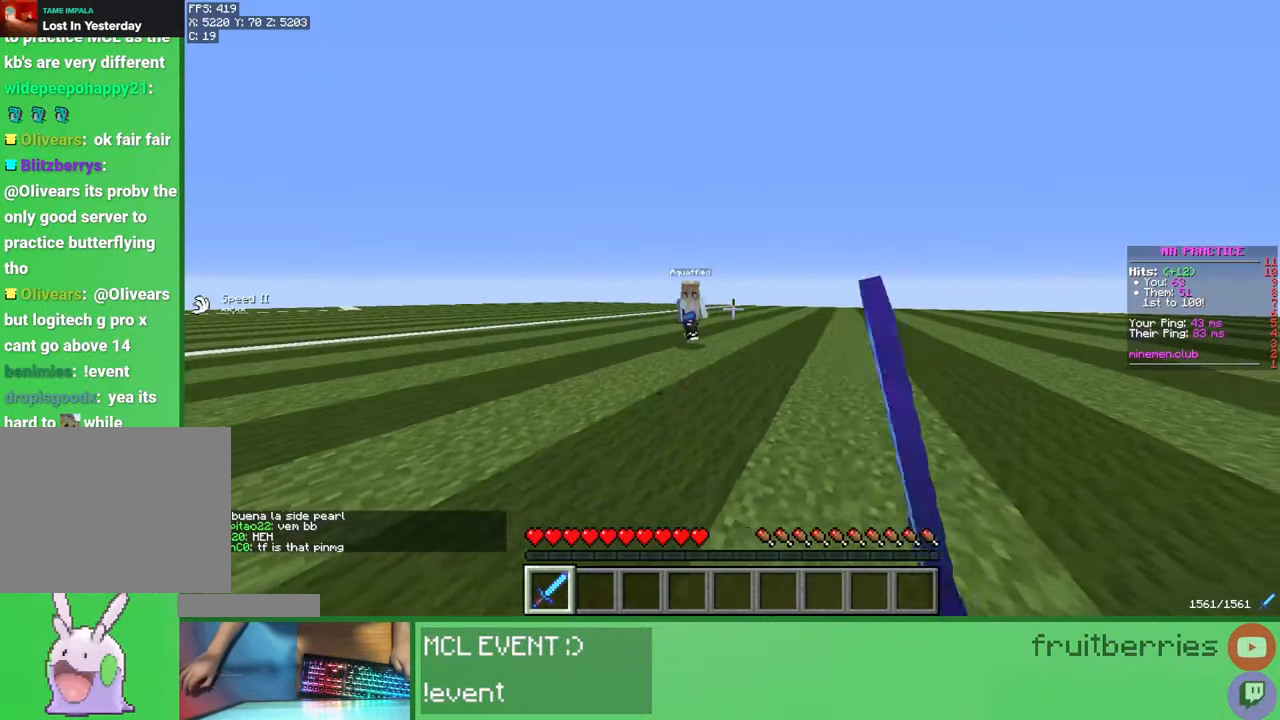
{"keys": ["a", "w"], "mouse": [], "events": [[183, "a", "down"], [200, "d", "up"], [250, "w", "down"], [433, "mouse_left", "down"], [467, "mouse_left", "up"]]}
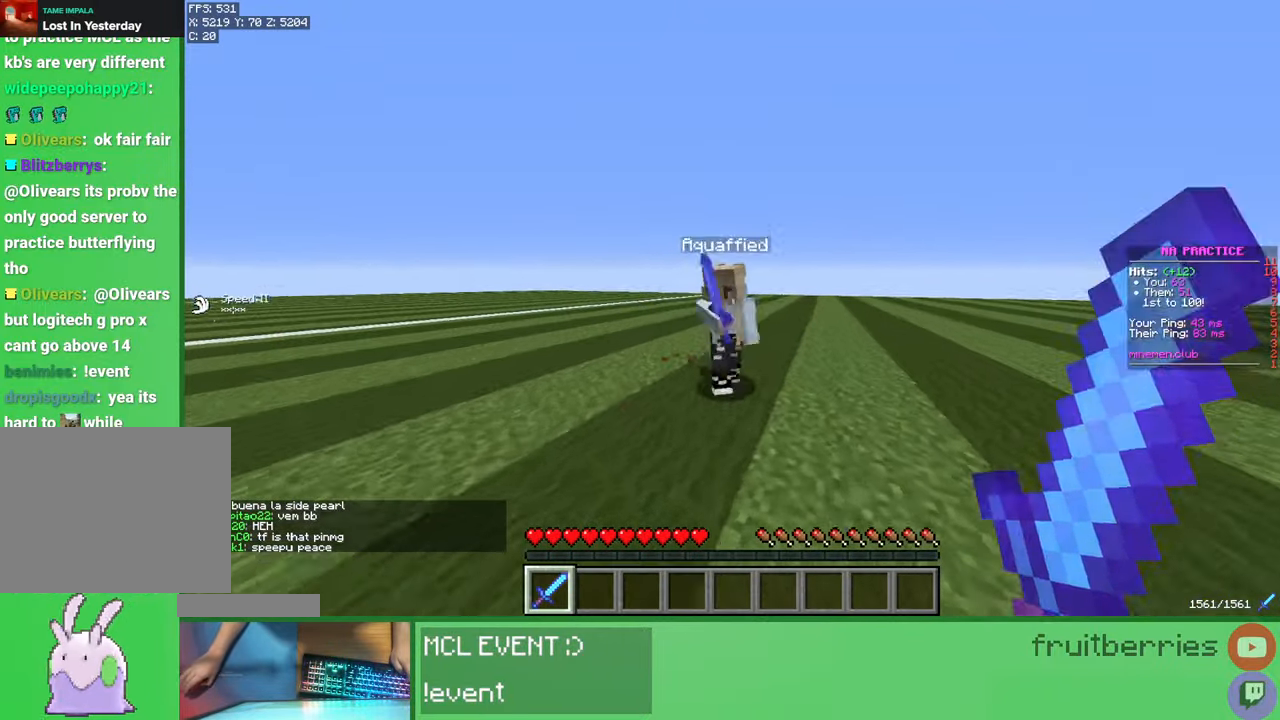
{"keys": ["d", "w"], "mouse": ["left"], "events": [[33, "mouse_left", "down"], [83, "mouse_left", "up"], [117, "mouse_left", "down"], [133, "mouse_left", "up"], [150, "a", "up"], [167, "d", "down"], [217, "mouse_left", "down"], [267, "mouse_left", "up"], [300, "mouse_left", "down"], [317, "mouse_left", "up"], [417, "mouse_left", "down"], [450, "mouse_left", "up"], [500, "mouse_left", "down"]]}
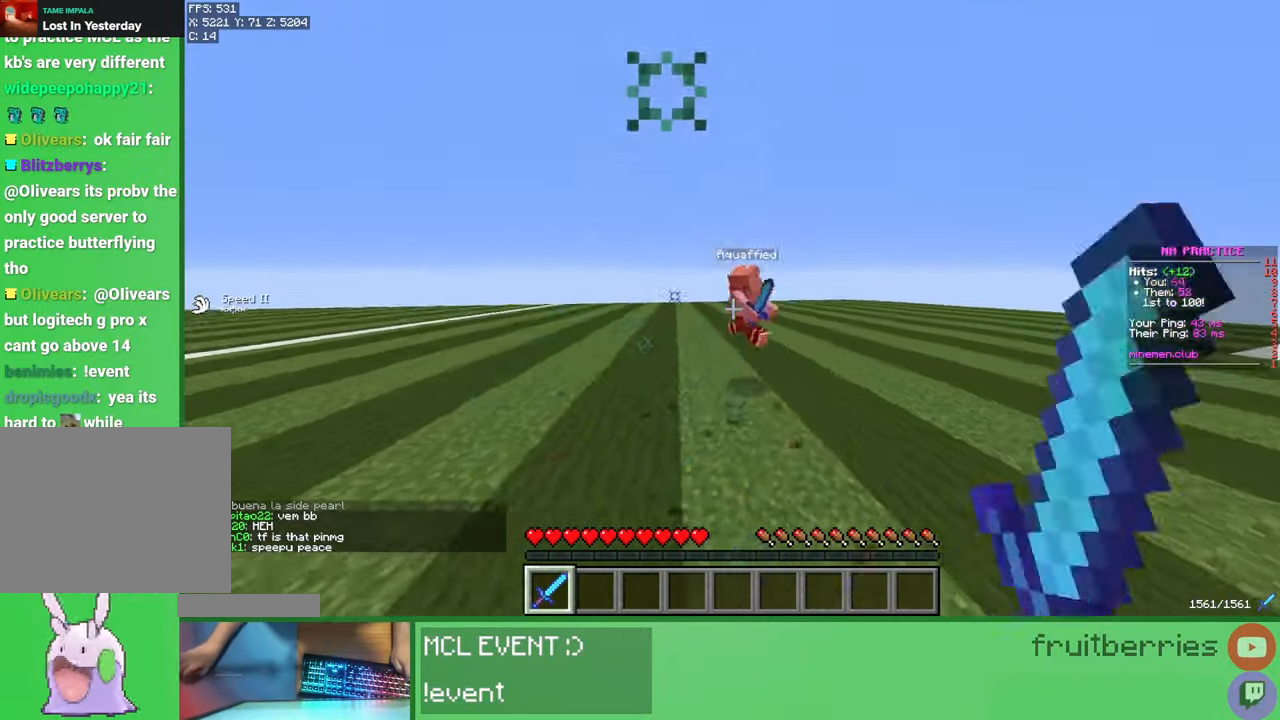
{"keys": ["w"], "mouse": [], "events": [[33, "mouse_left", "up"], [83, "d", "up"], [283, "a", "down"], [333, "a", "up"], [417, "a", "down"], [450, "a", "up"]]}
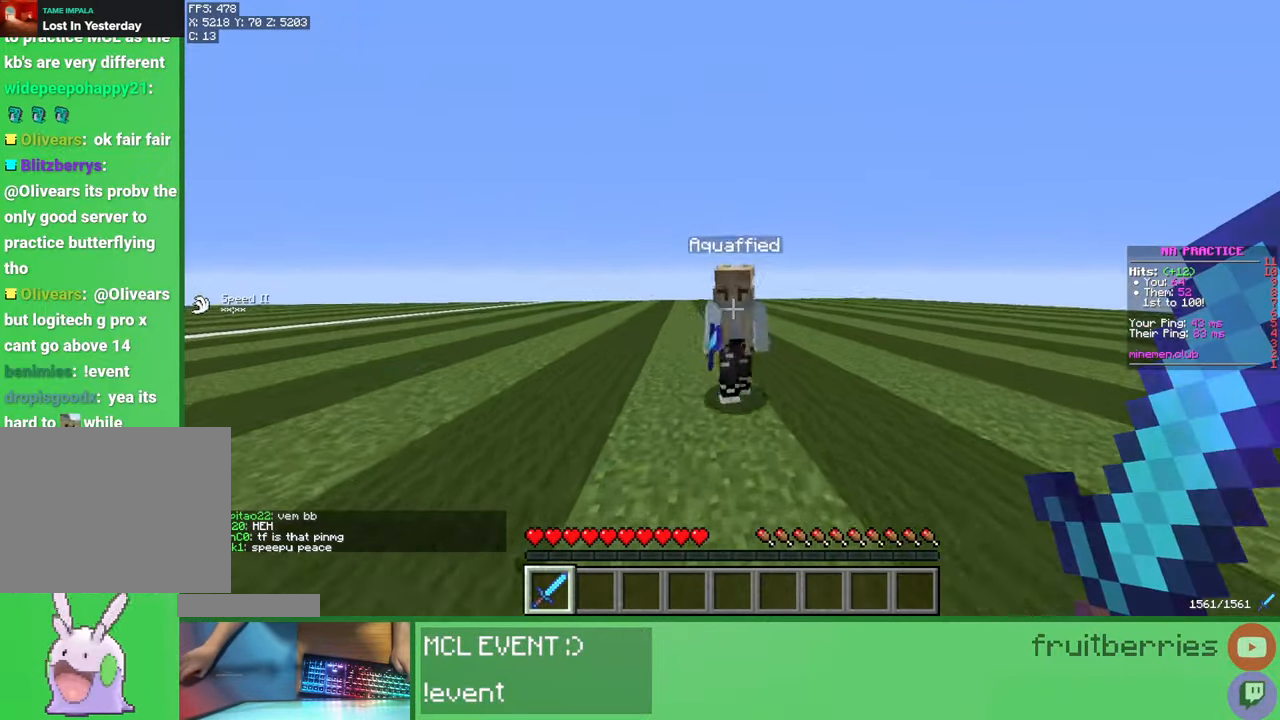
{"keys": [], "mouse": ["left"], "events": [[50, "mouse_left", "down"], [117, "mouse_left", "up"], [167, "mouse_left", "down"], [183, "d", "down"], [267, "mouse_left", "up"], [317, "mouse_left", "down"], [400, "mouse_left", "up"], [400, "w", "up"], [450, "d", "up"], [500, "mouse_left", "down"]]}
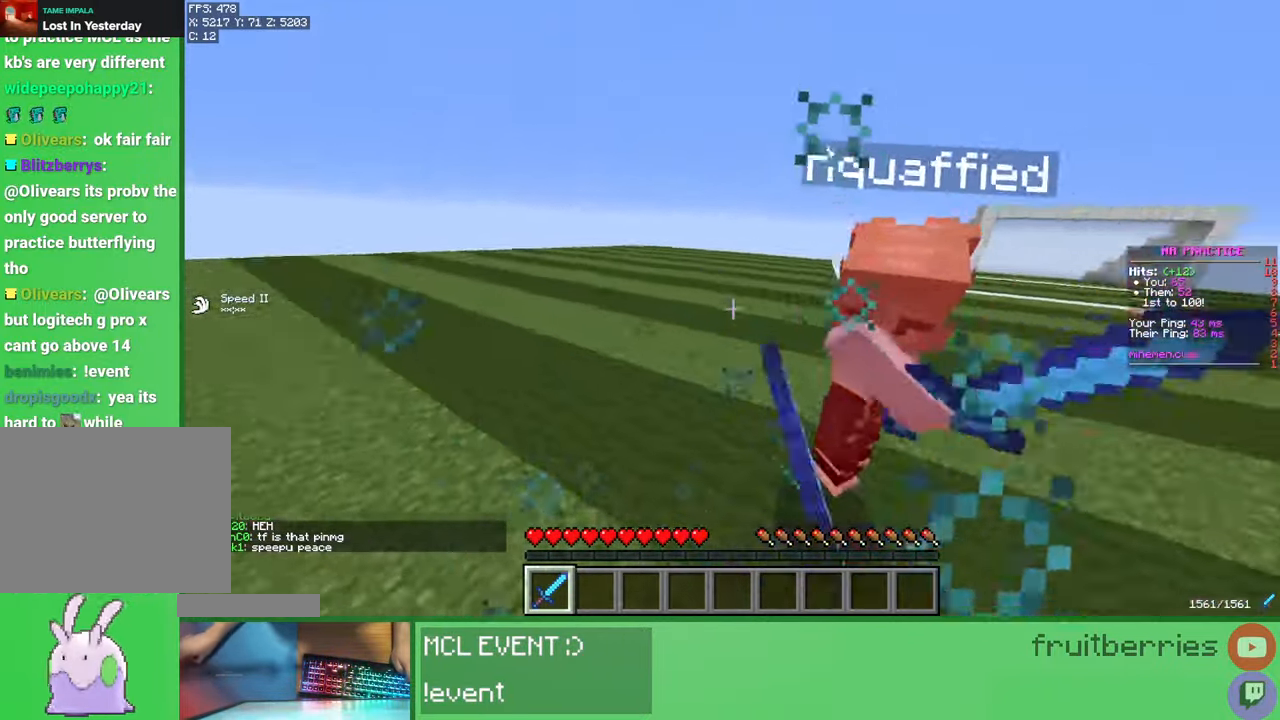
{"keys": ["s"], "mouse": [], "events": [[50, "s", "down"], [67, "mouse_left", "up"], [133, "mouse_left", "down"], [217, "mouse_left", "up"], [283, "mouse_left", "down"], [367, "mouse_left", "up"], [417, "mouse_left", "down"], [483, "mouse_left", "up"]]}
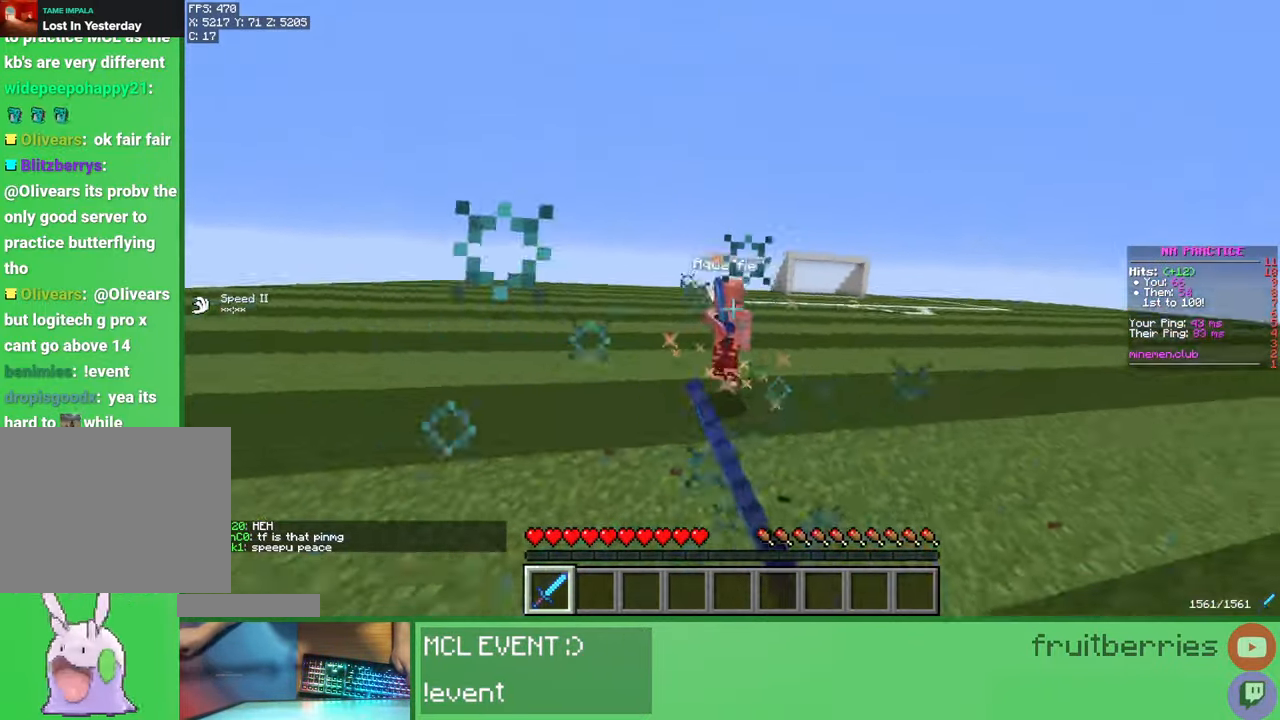
{"keys": [], "mouse": [], "events": [[217, "a", "down"], [217, "s", "up"], [383, "a", "up"]]}
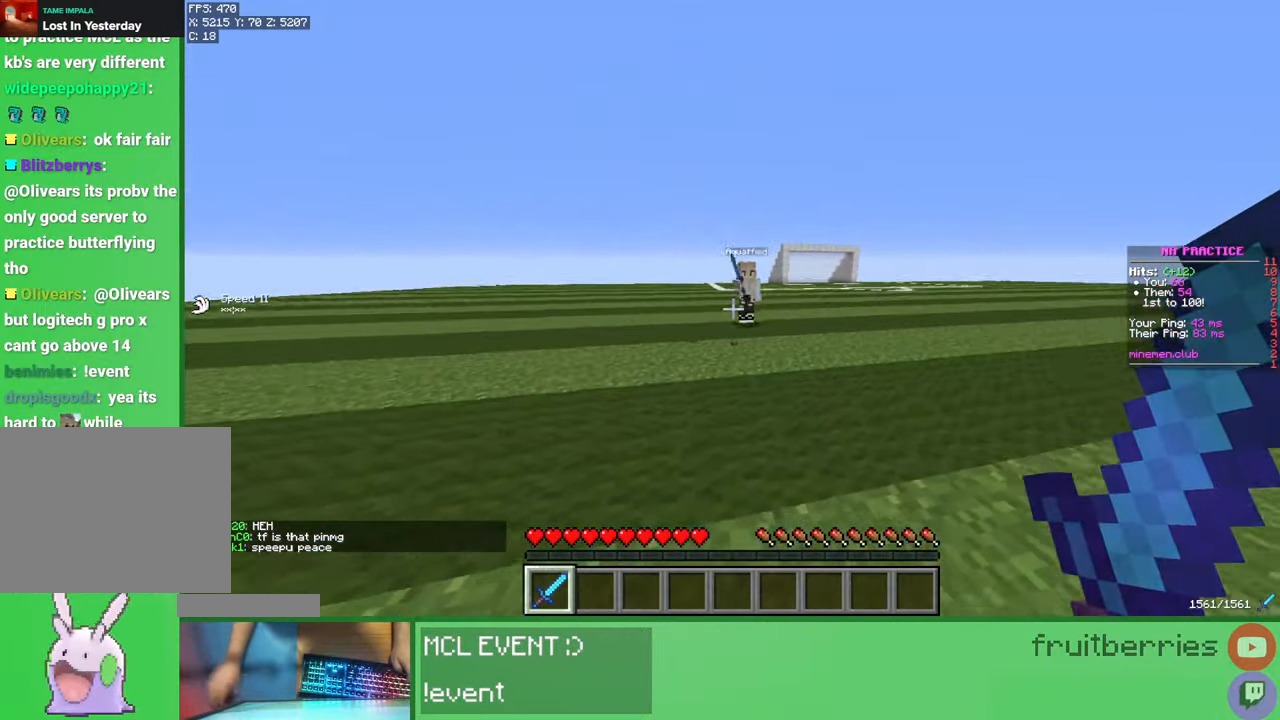
{"keys": ["a", "w"], "mouse": [], "events": [[17, "w", "down"], [33, "a", "down"], [367, "mouse_left", "down"], [383, "mouse_left", "up"], [450, "mouse_left", "down"], [500, "mouse_left", "up"]]}